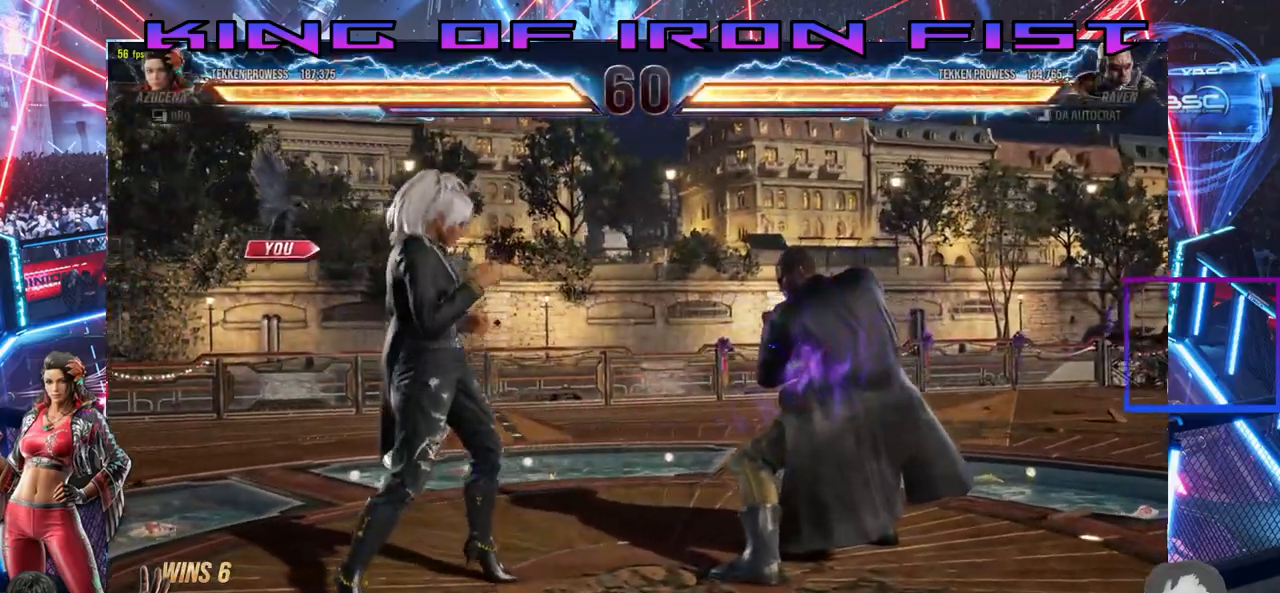
Gameplay with a controller (PlayStation layout); each line is a JSON object with the inputs held at the frame after it. "events" lists button and stick changes between this image and that frame as [ms after this image, input, new state], when the widget could be followed in between. Not read: left_stick.
{"buttons": ["DPAD_LEFT"], "right_stick": "center", "events": [[83, "DPAD_LEFT", "up"], [217, "DPAD_RIGHT", "down"], [350, "DPAD_RIGHT", "up"], [433, "DPAD_LEFT", "down"]]}
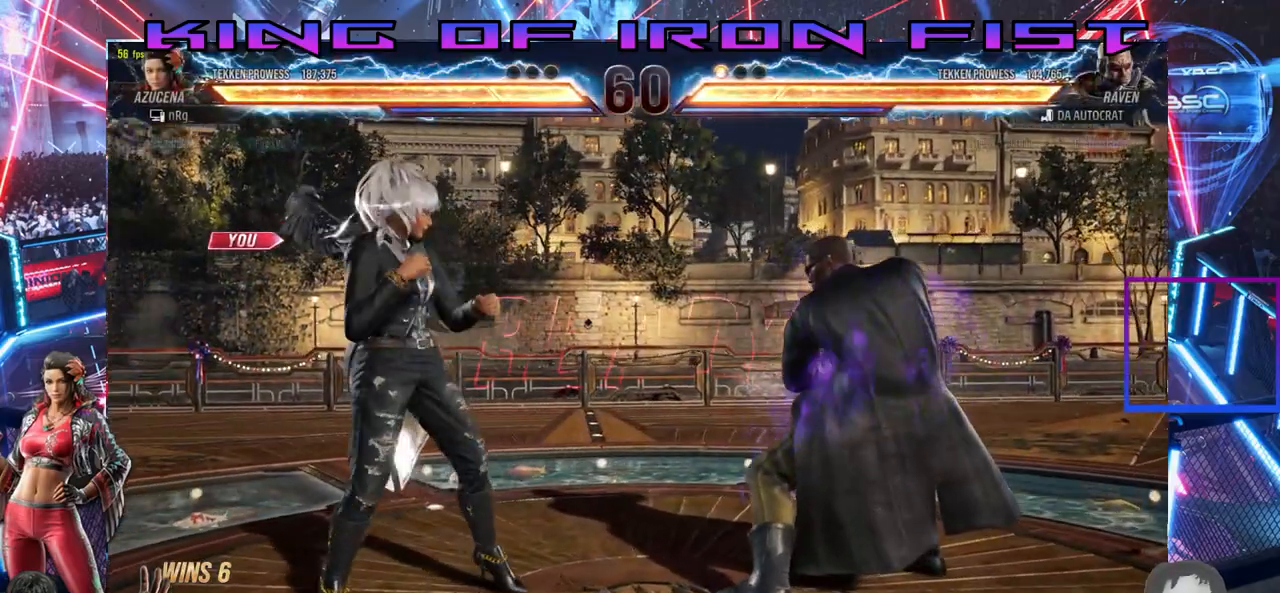
{"buttons": [], "right_stick": "center", "events": [[83, "DPAD_LEFT", "up"]]}
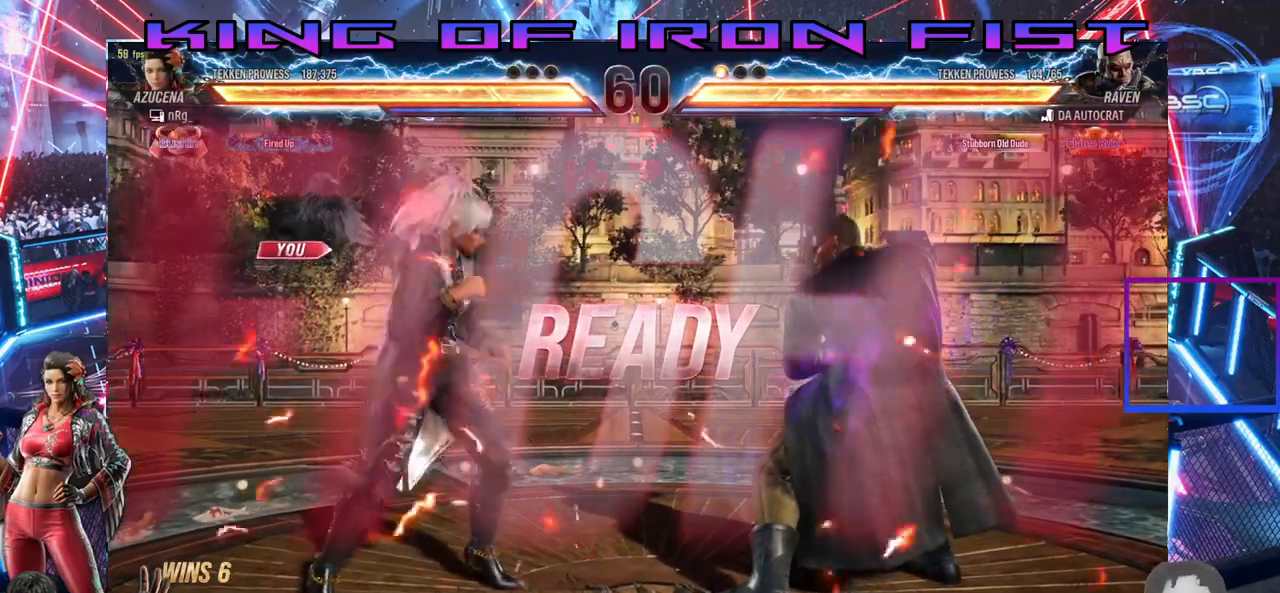
{"buttons": [], "right_stick": "center", "events": []}
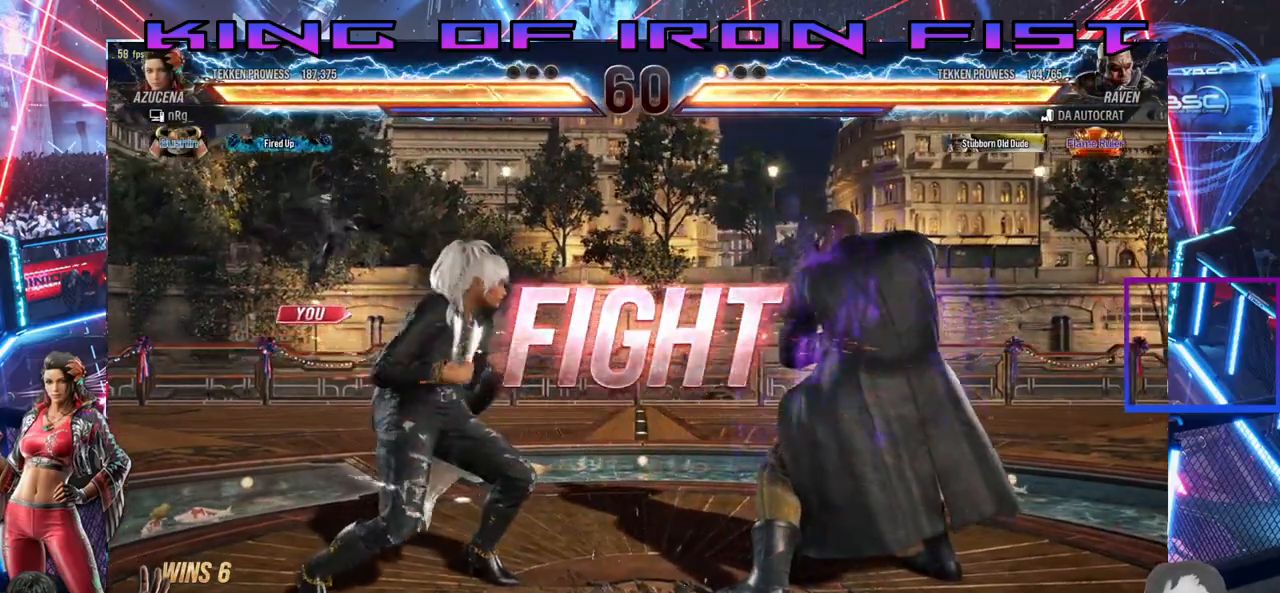
{"buttons": ["CROSS"], "right_stick": "center", "events": [[100, "DPAD_DOWN", "down"], [183, "DPAD_DOWN", "up"], [283, "DPAD_DOWN", "down"], [500, "CROSS", "down"], [500, "DPAD_DOWN", "up"]]}
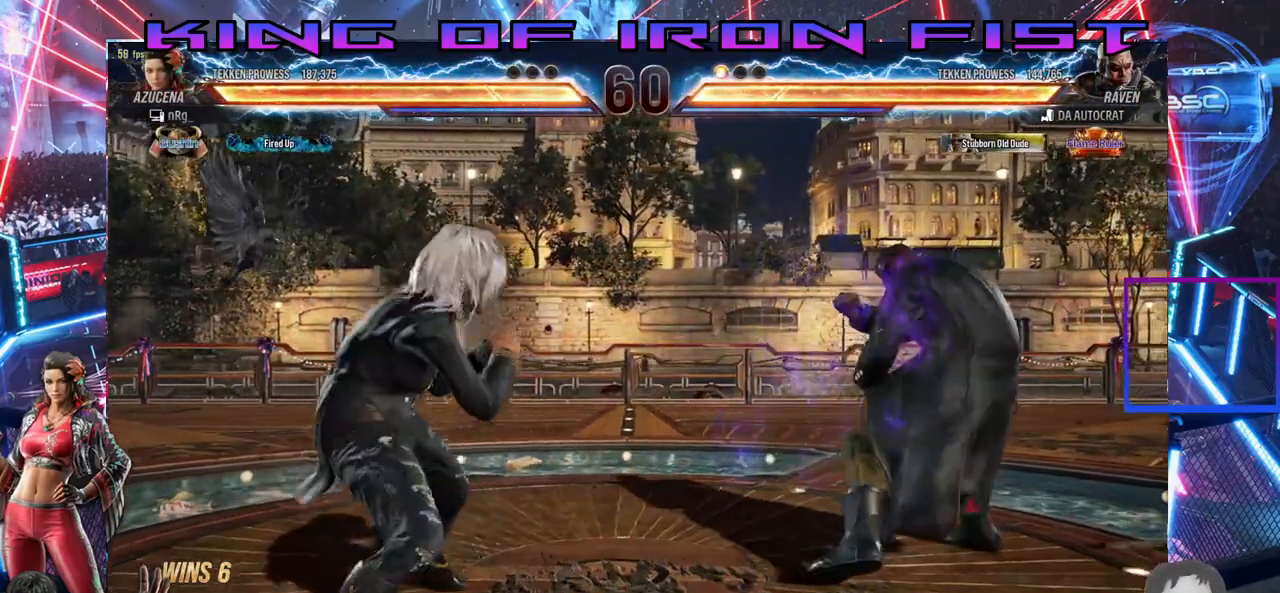
{"buttons": [], "right_stick": "center", "events": [[83, "CROSS", "up"]]}
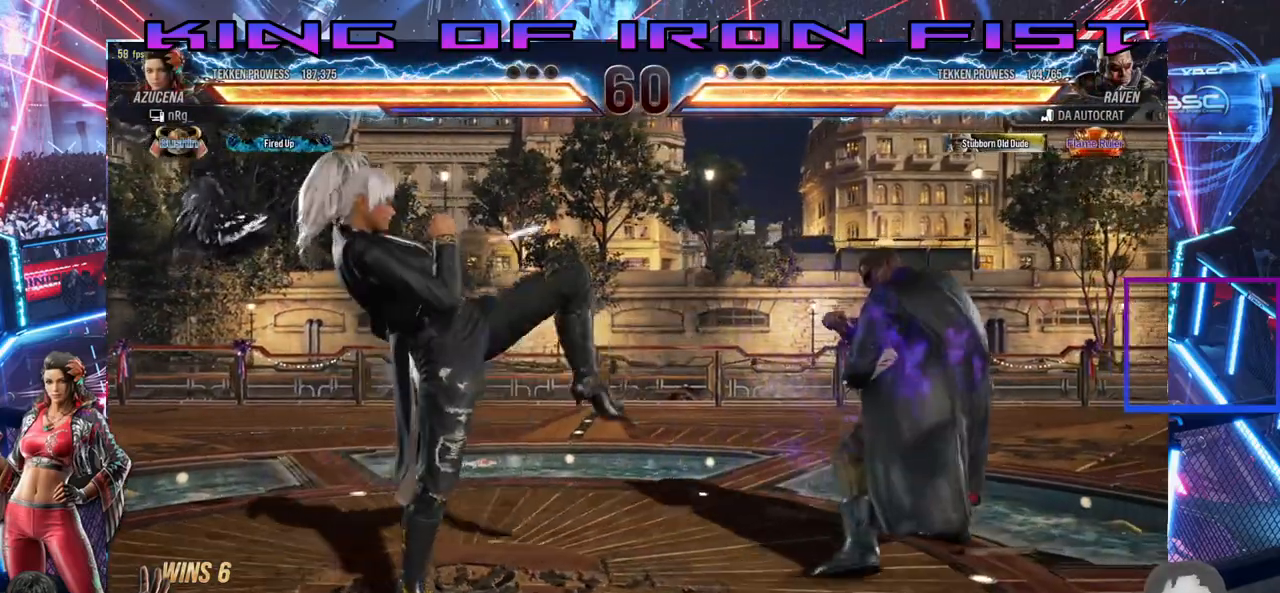
{"buttons": ["DPAD_LEFT"], "right_stick": "center", "events": [[50, "DPAD_LEFT", "down"], [100, "DPAD_LEFT", "up"], [133, "DPAD_LEFT", "down"], [250, "DPAD_LEFT", "up"], [283, "DPAD_LEFT", "down"], [383, "DPAD_LEFT", "up"], [417, "DPAD_DOWN", "down"], [483, "DPAD_DOWN", "up"], [500, "DPAD_LEFT", "down"]]}
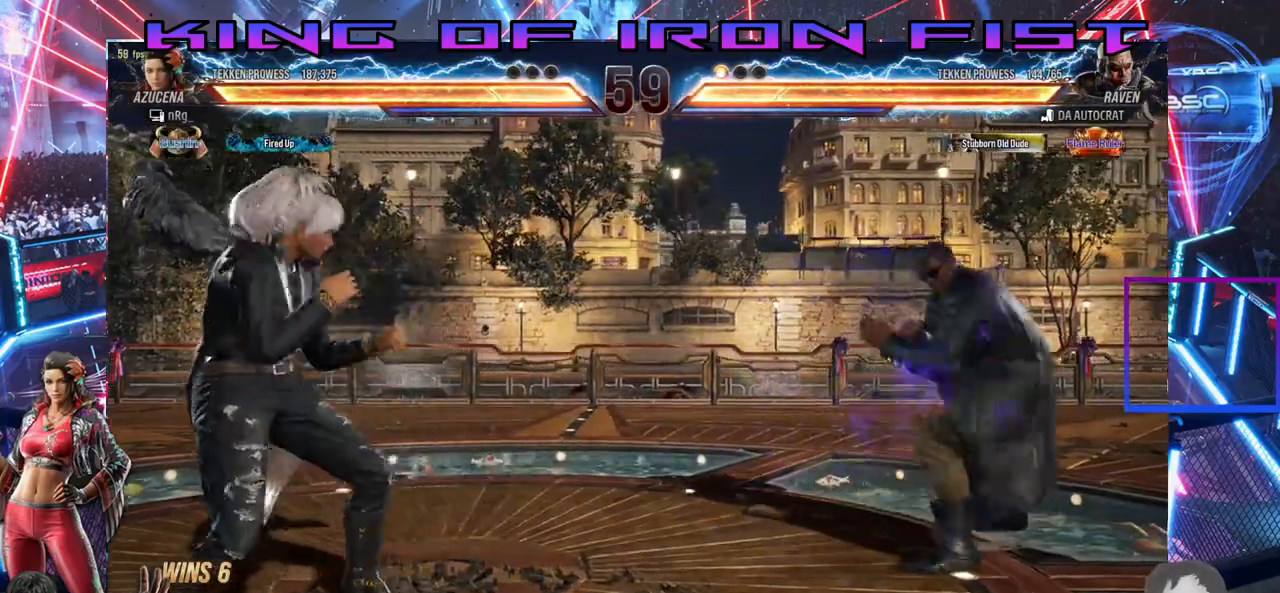
{"buttons": ["DPAD_LEFT"], "right_stick": "center", "events": [[100, "DPAD_LEFT", "up"], [150, "DPAD_LEFT", "down"], [300, "DPAD_LEFT", "up"], [333, "DPAD_DOWN", "down"], [367, "DPAD_DOWN", "up"], [400, "DPAD_LEFT", "down"]]}
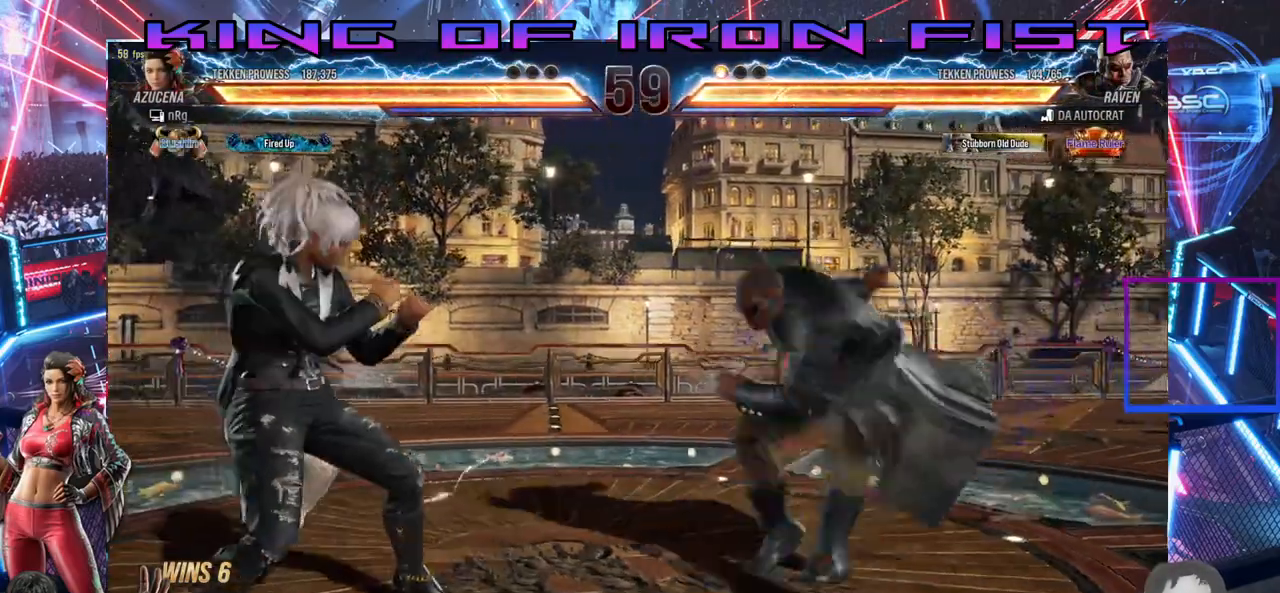
{"buttons": ["DPAD_LEFT"], "right_stick": "center", "events": [[50, "DPAD_LEFT", "up"], [100, "DPAD_LEFT", "down"]]}
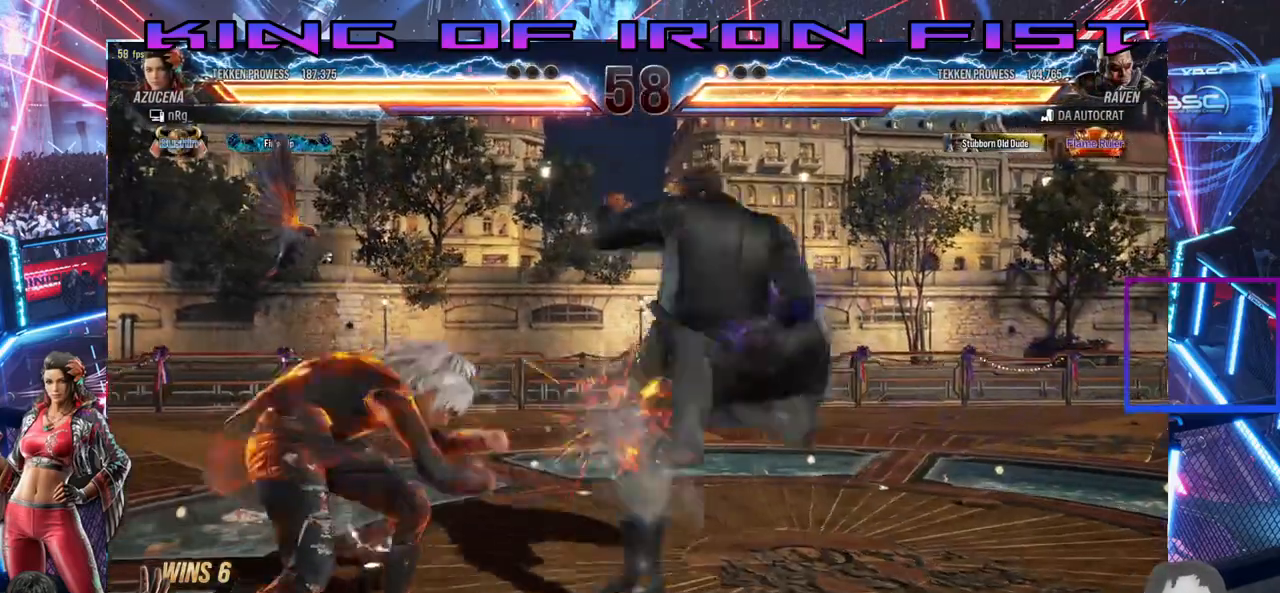
{"buttons": ["DPAD_LEFT"], "right_stick": "center", "events": [[100, "DPAD_LEFT", "up"], [283, "DPAD_LEFT", "down"], [400, "DPAD_LEFT", "up"], [450, "DPAD_LEFT", "down"]]}
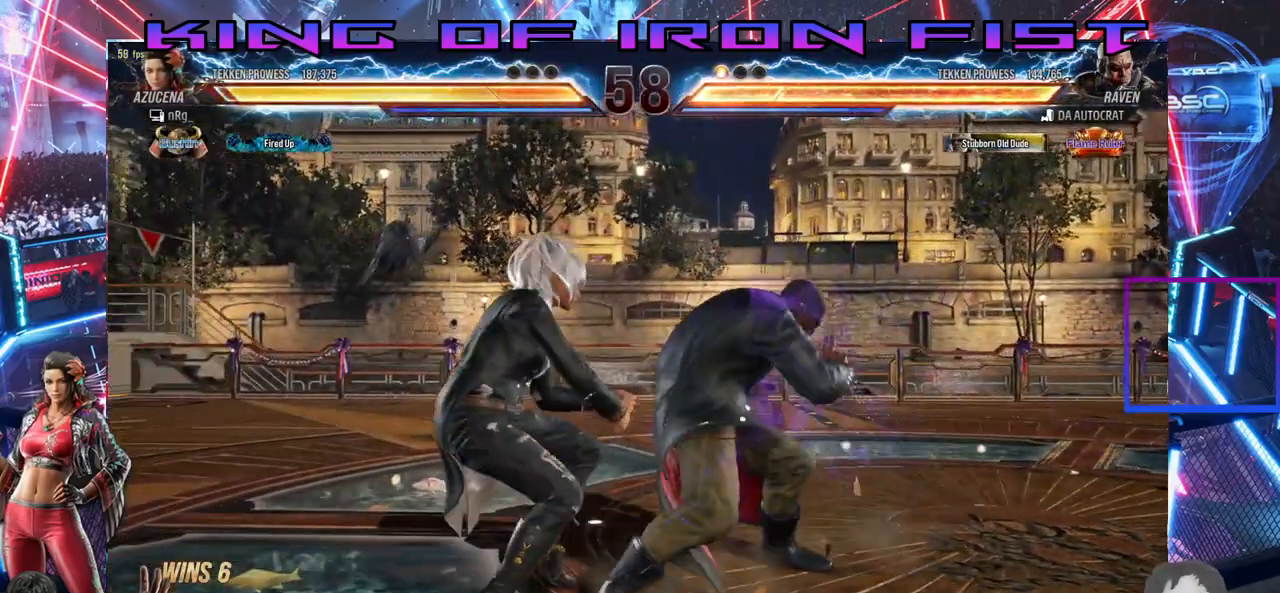
{"buttons": ["DPAD_DOWN", "DPAD_LEFT"], "right_stick": "center", "events": [[33, "DPAD_LEFT", "up"], [83, "DPAD_LEFT", "down"], [217, "DPAD_DOWN", "down"]]}